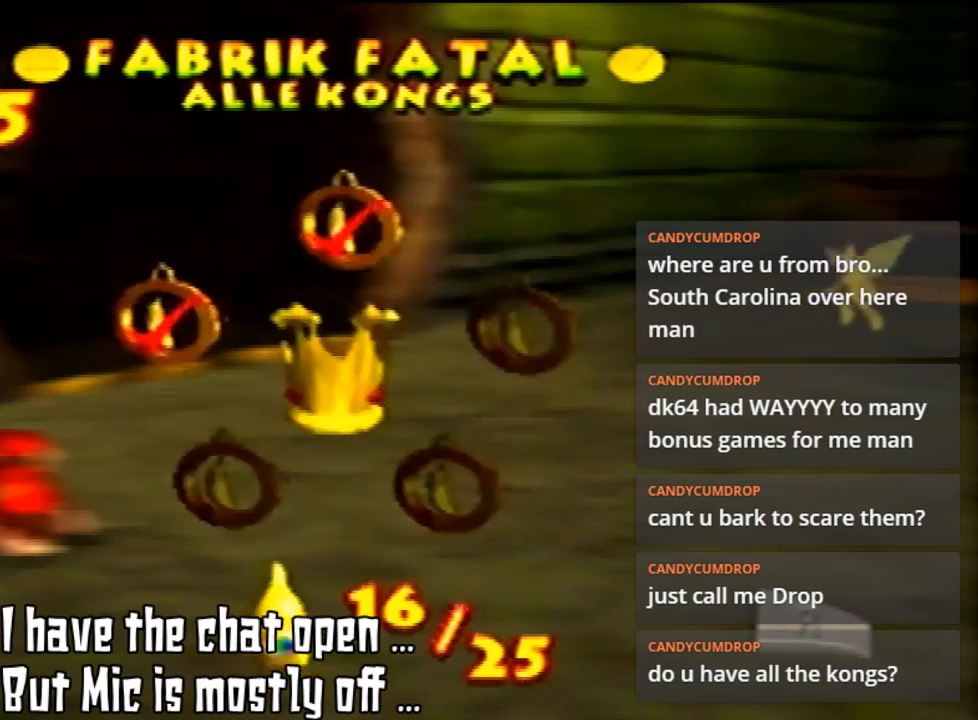
Gameplay with a controller (Nintendo layout); each line is a JSON object with the inputs held at the frame after it. "events" lists button and stick changes between this image and that frame as [ms after this image, input, new state], when the widget could be followed in between. Not read: L3 R3.
{"buttons": [], "left_stick": "center", "events": []}
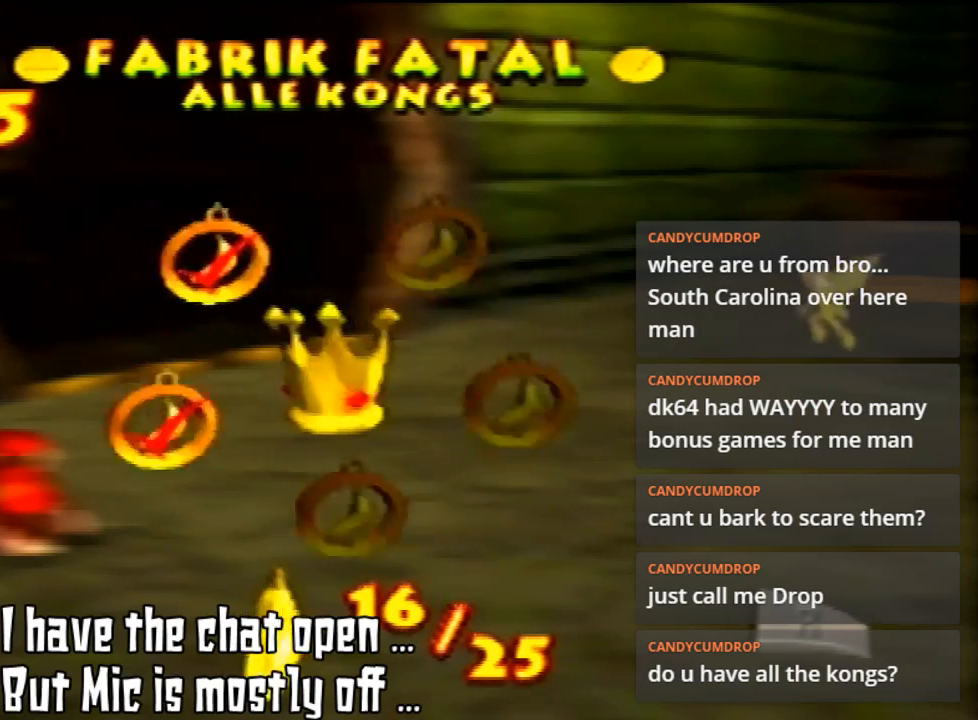
{"buttons": [], "left_stick": "center", "events": []}
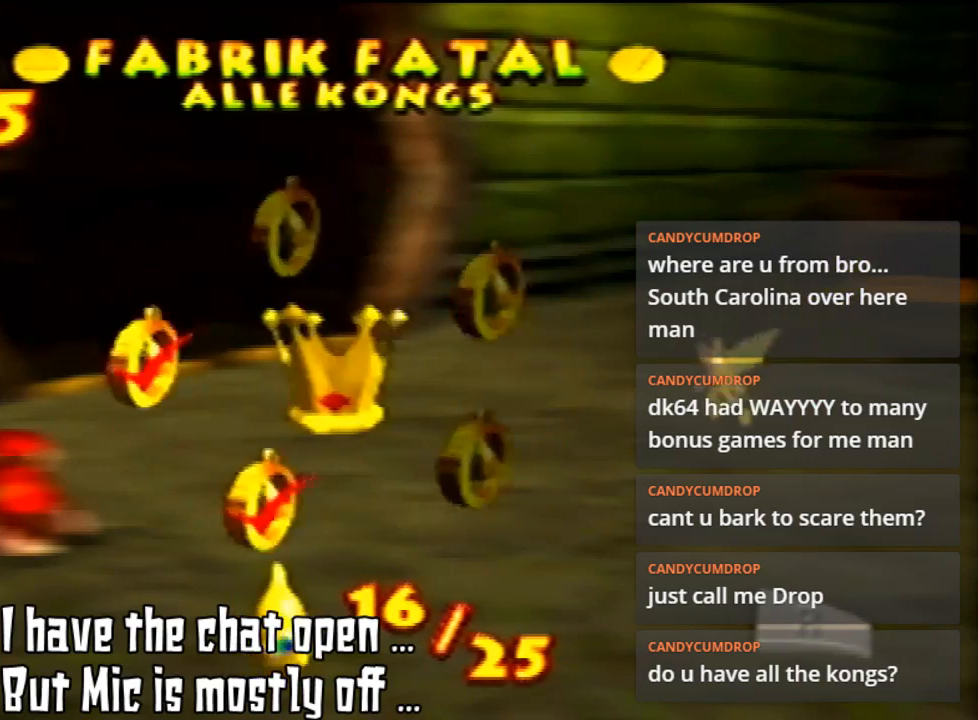
{"buttons": ["C_RIGHT"], "left_stick": "center", "events": [[367, "C_RIGHT", "down"]]}
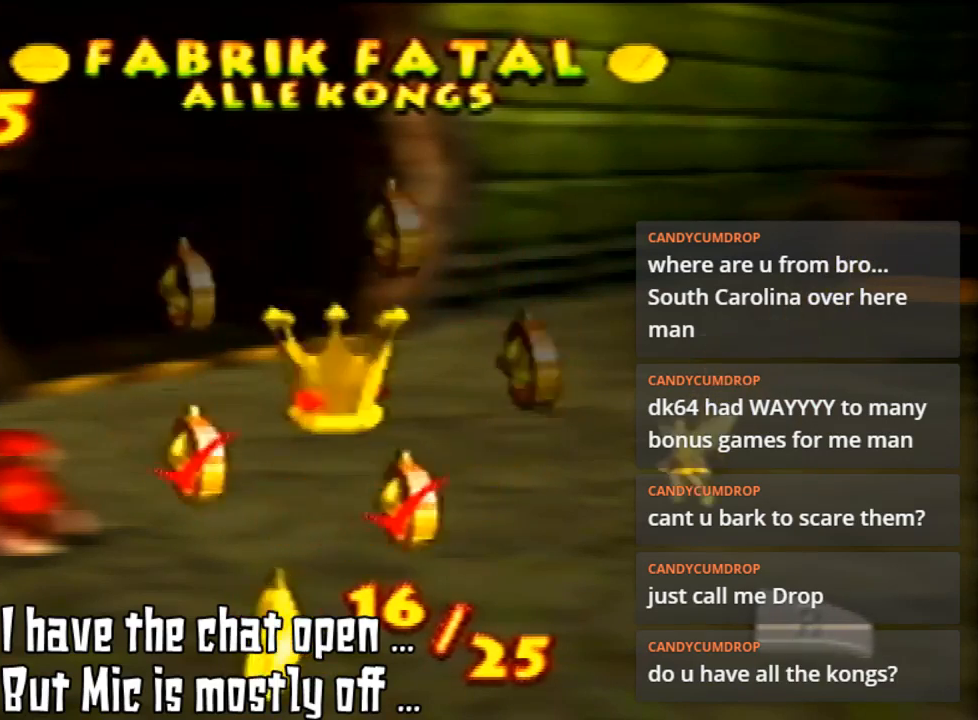
{"buttons": ["C_UP"], "left_stick": "center", "events": [[100, "C_RIGHT", "up"], [400, "C_UP", "down"]]}
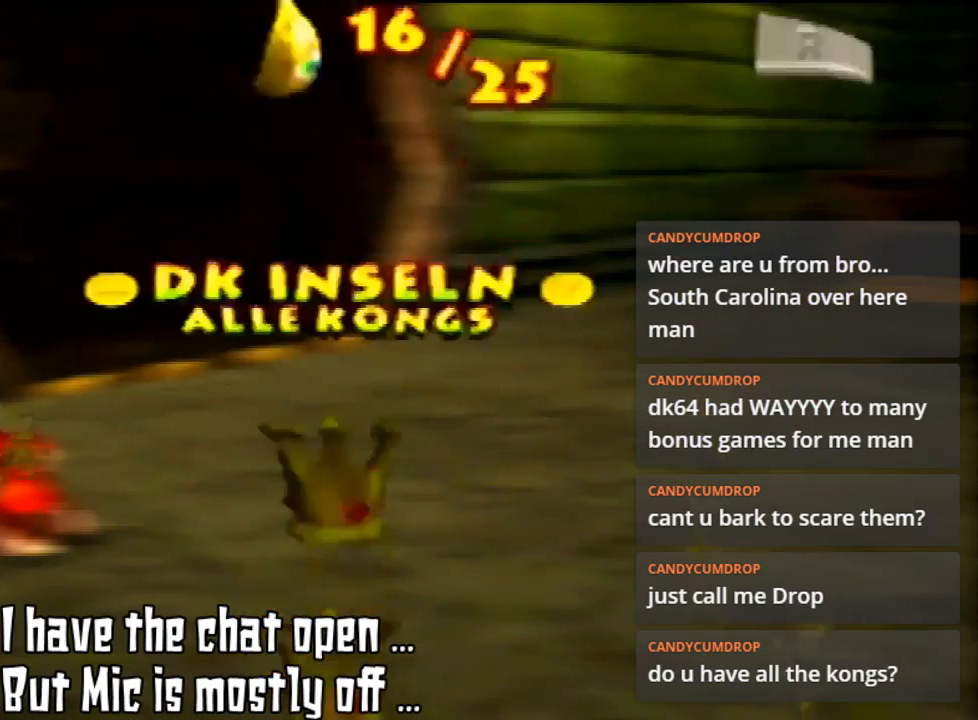
{"buttons": [], "left_stick": "center", "events": [[67, "C_UP", "up"], [300, "C_LEFT", "down"], [333, "C_LEFT", "up"]]}
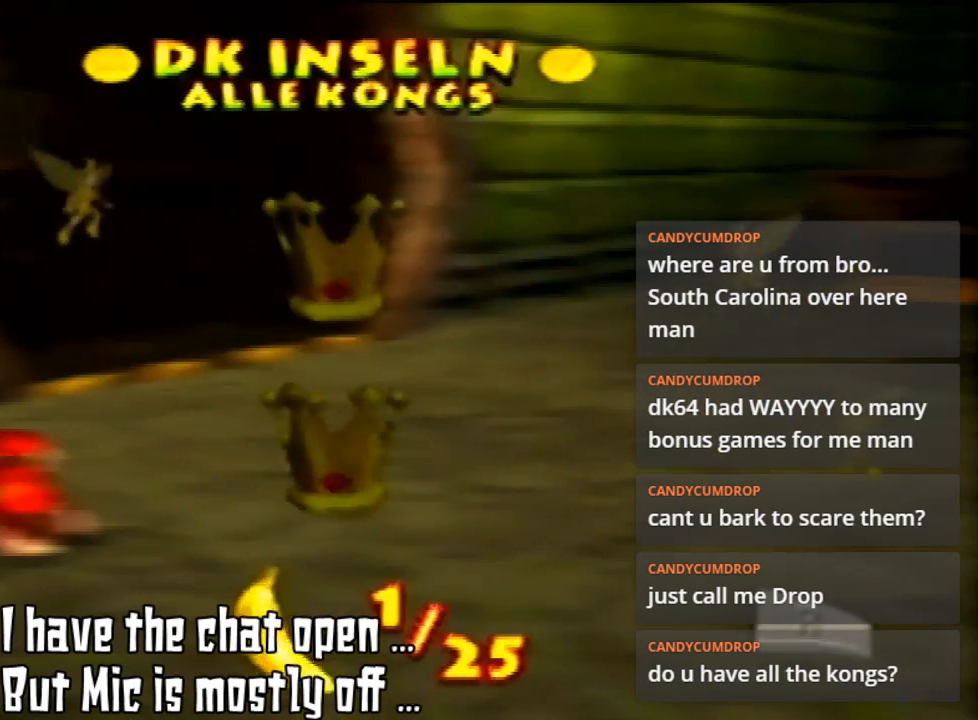
{"buttons": ["C_UP"], "left_stick": "center", "events": [[500, "C_UP", "down"]]}
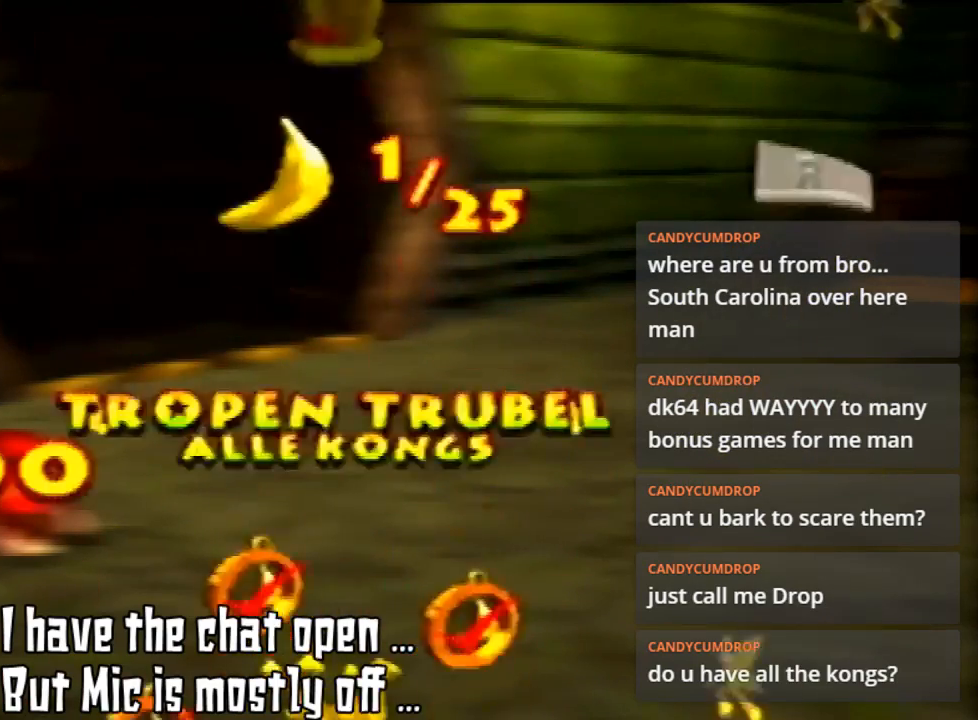
{"buttons": [], "left_stick": "center", "events": [[133, "C_UP", "up"]]}
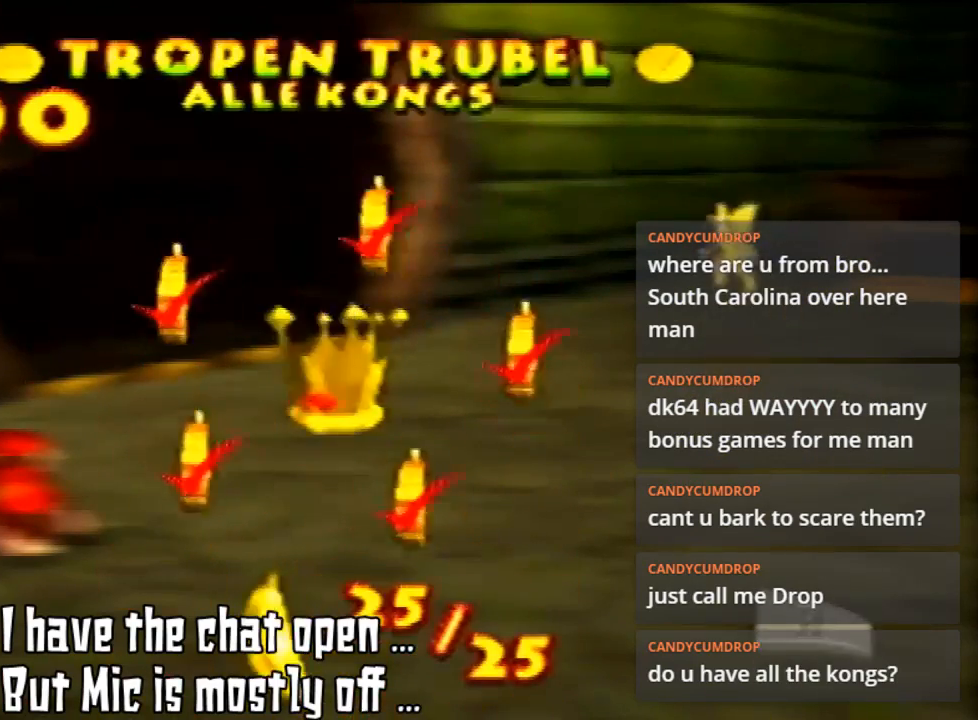
{"buttons": [], "left_stick": "center", "events": []}
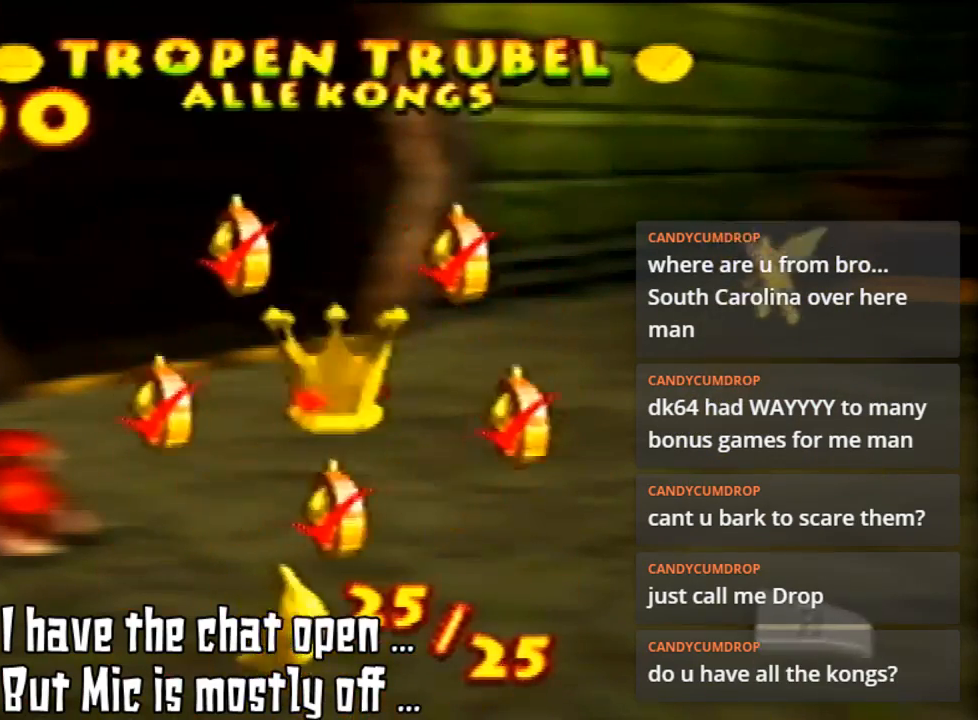
{"buttons": [], "left_stick": "center", "events": []}
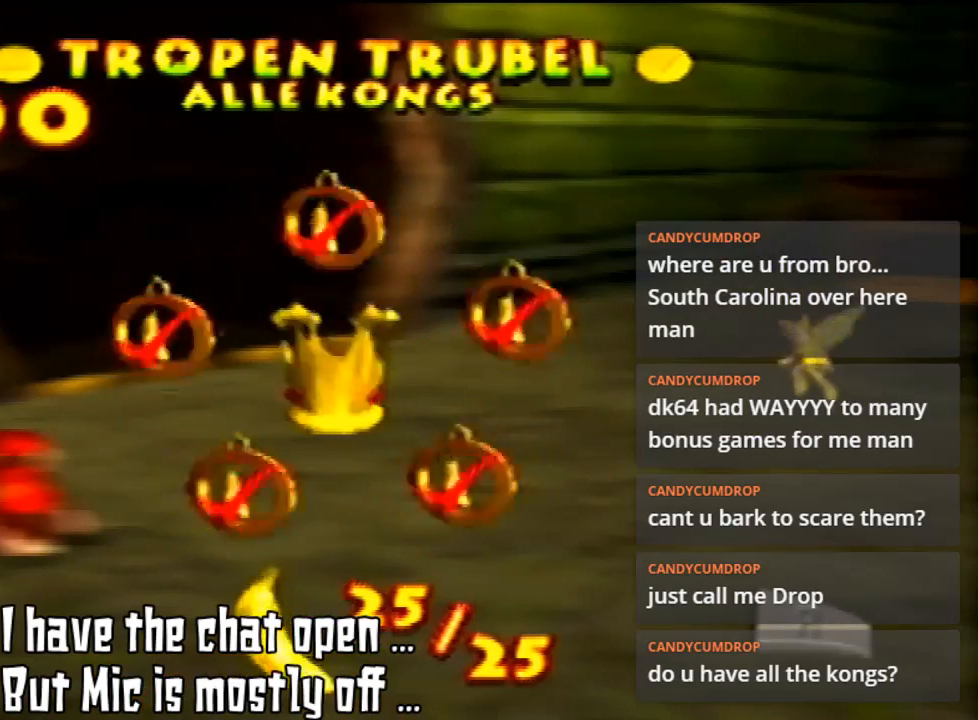
{"buttons": [], "left_stick": "center", "events": []}
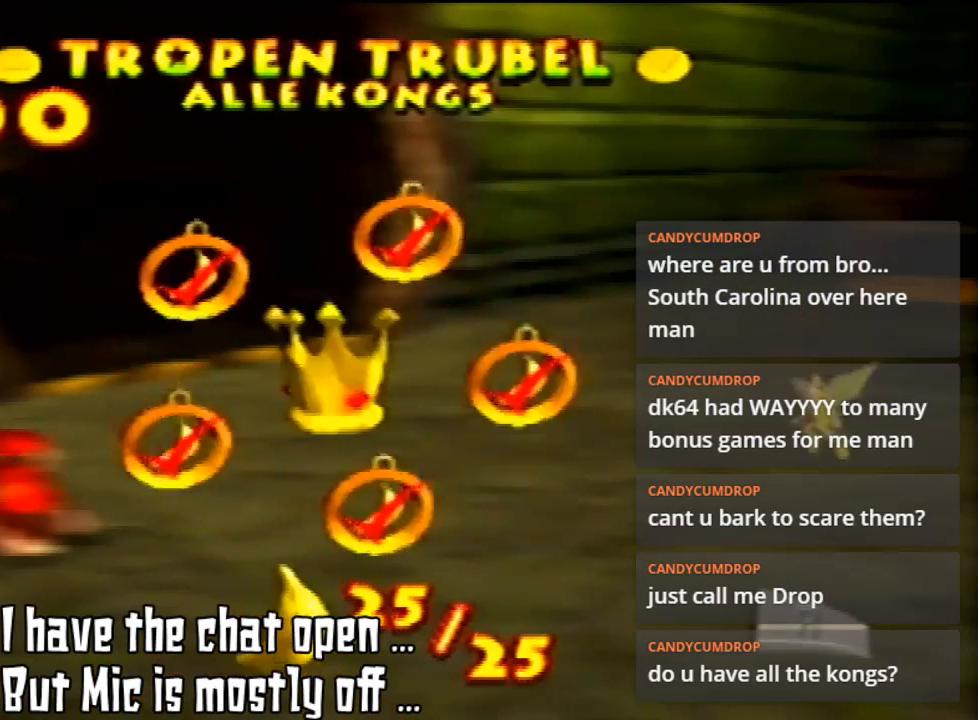
{"buttons": [], "left_stick": "center", "events": []}
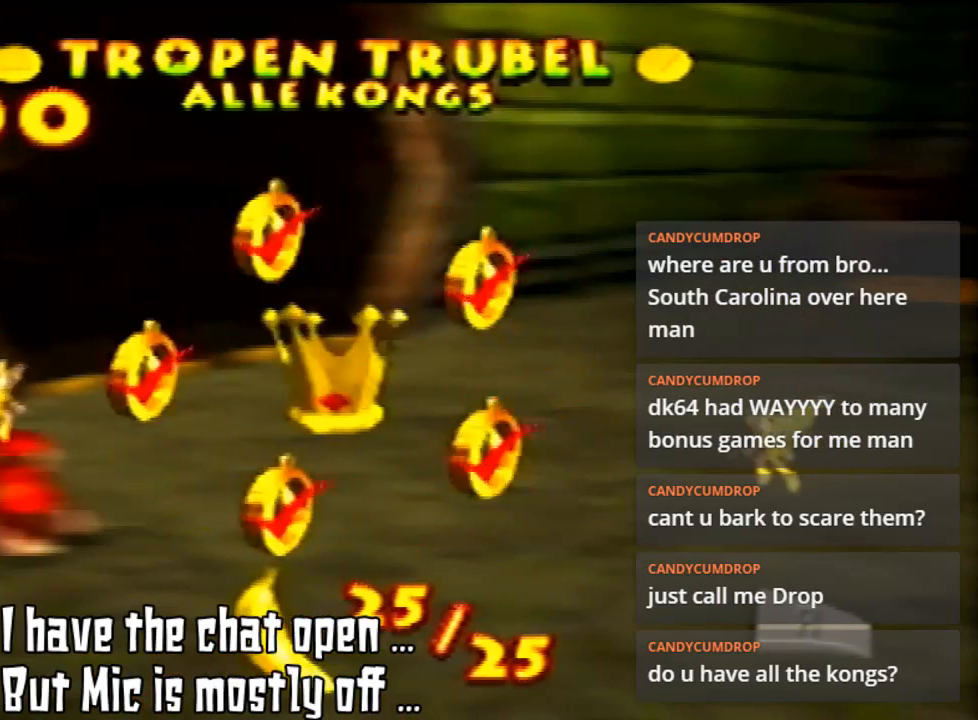
{"buttons": [], "left_stick": "center", "events": []}
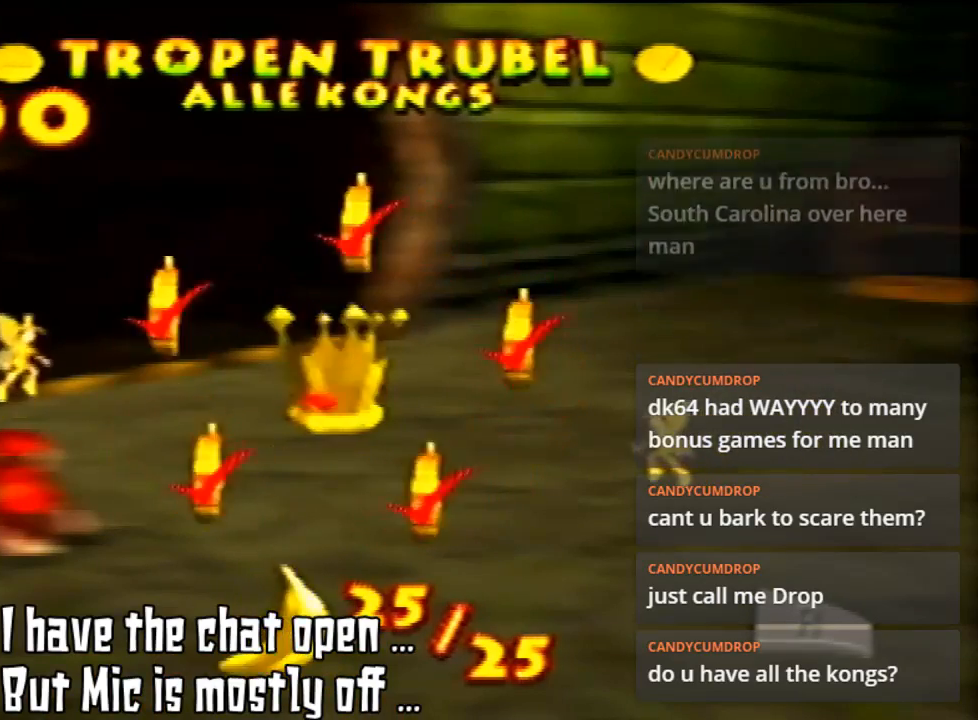
{"buttons": [], "left_stick": "center", "events": []}
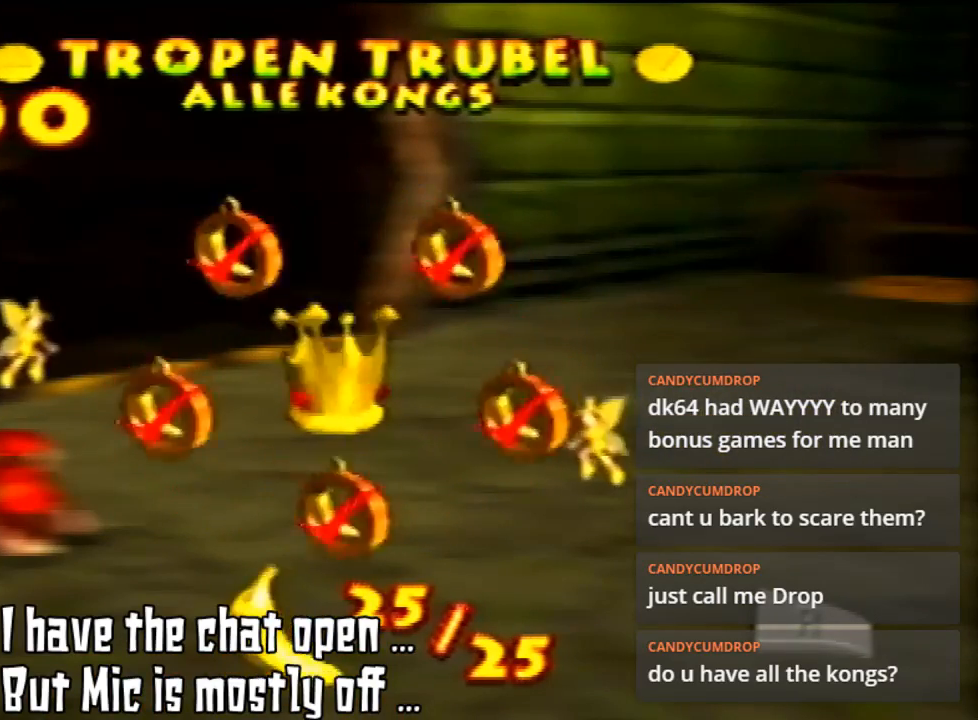
{"buttons": [], "left_stick": "center", "events": []}
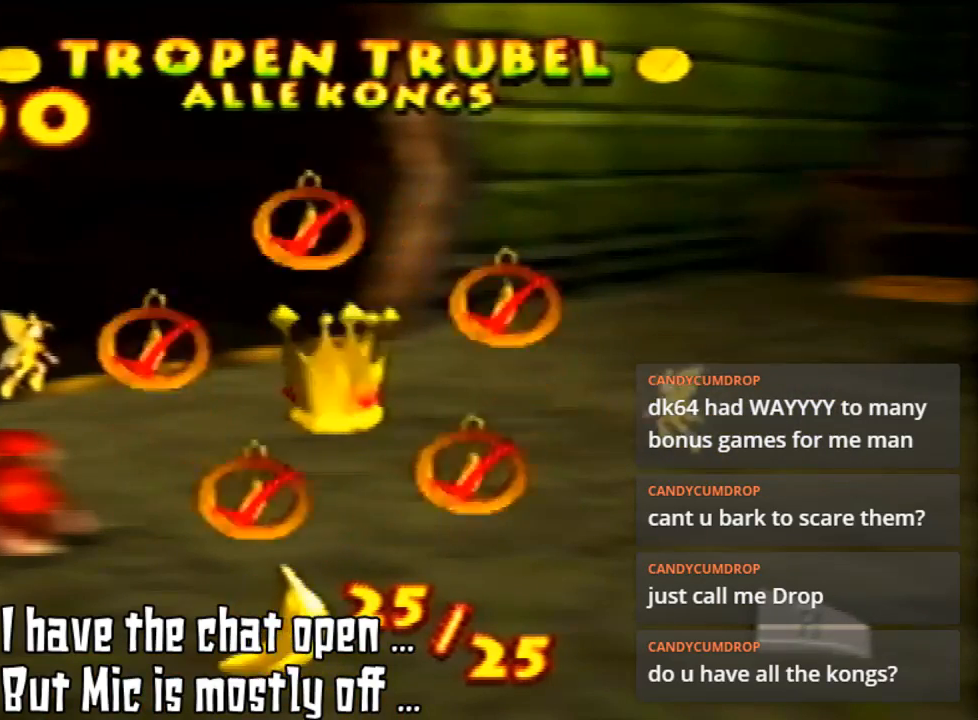
{"buttons": [], "left_stick": "center", "events": []}
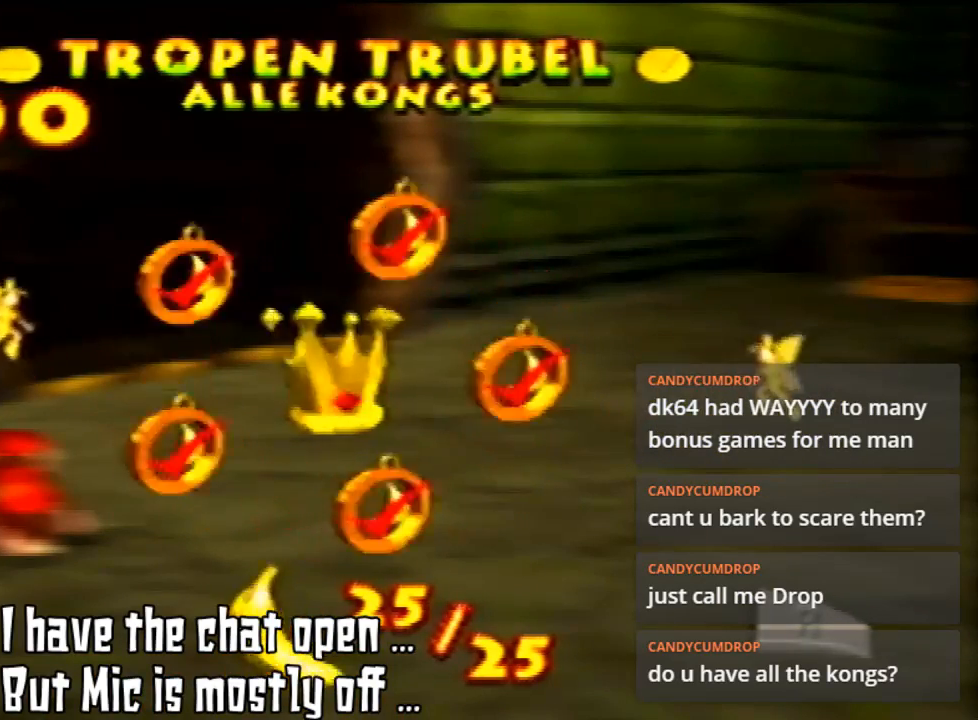
{"buttons": [], "left_stick": "center", "events": []}
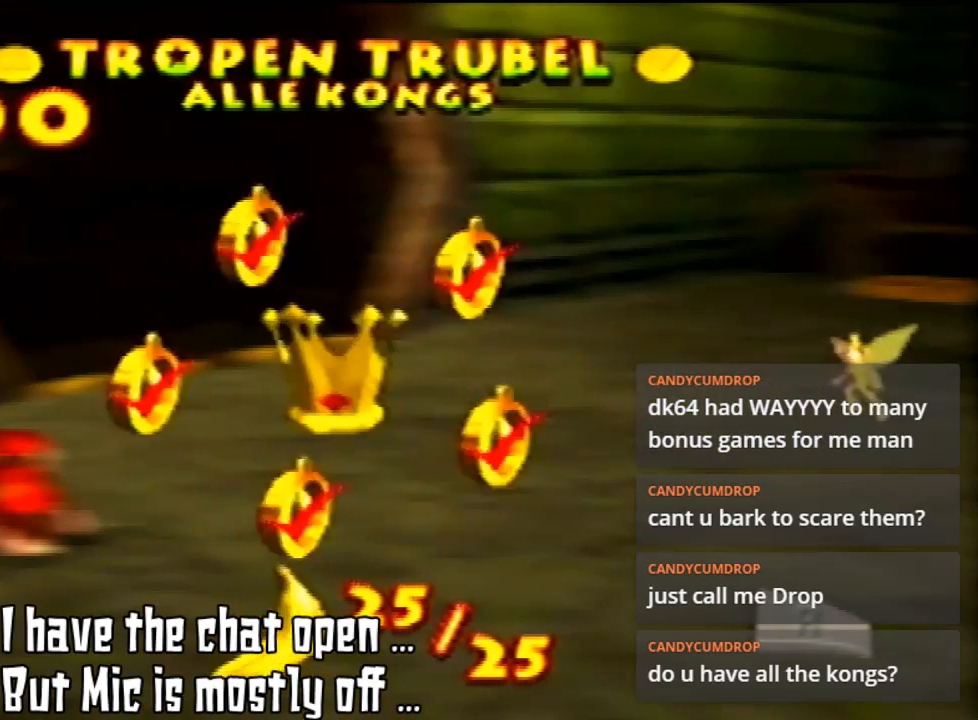
{"buttons": [], "left_stick": "center", "events": []}
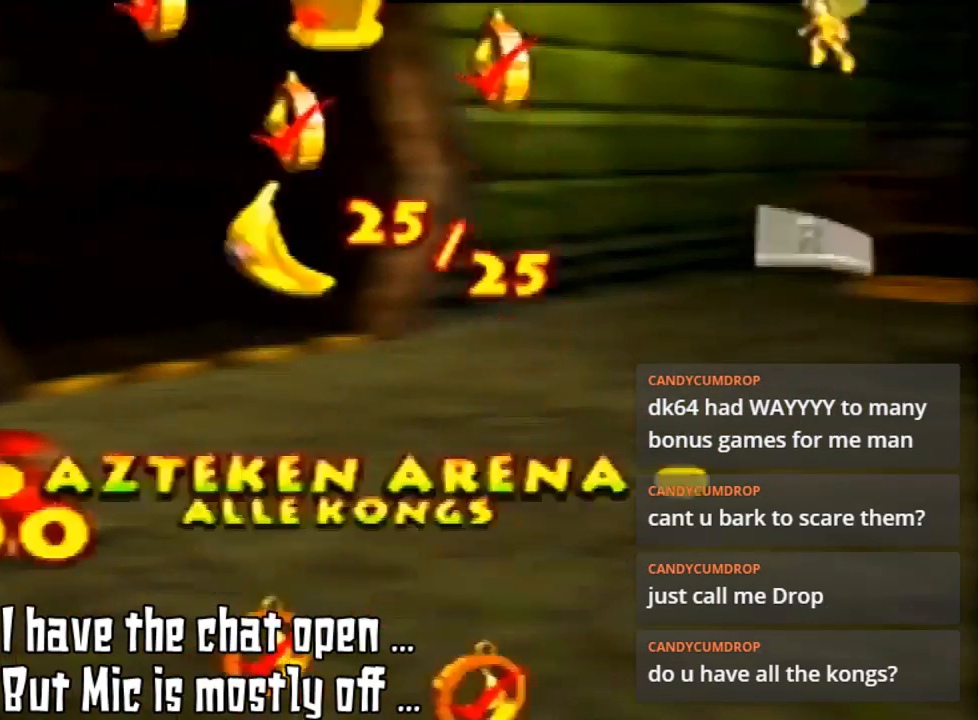
{"buttons": [], "left_stick": "center", "events": [[33, "C_UP", "down"], [167, "C_UP", "up"]]}
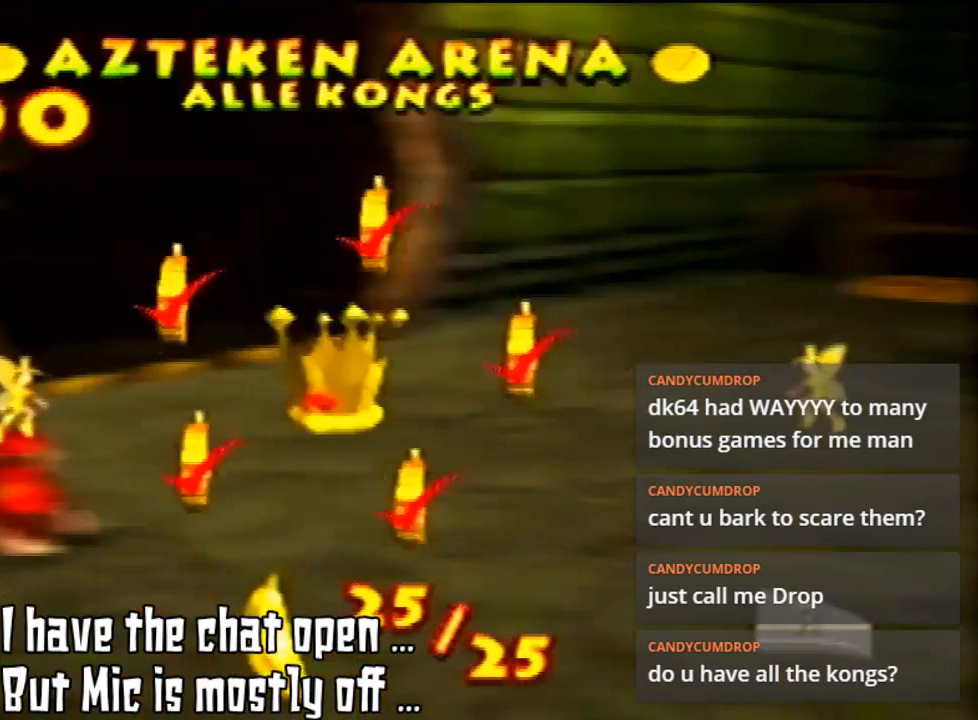
{"buttons": [], "left_stick": "center", "events": []}
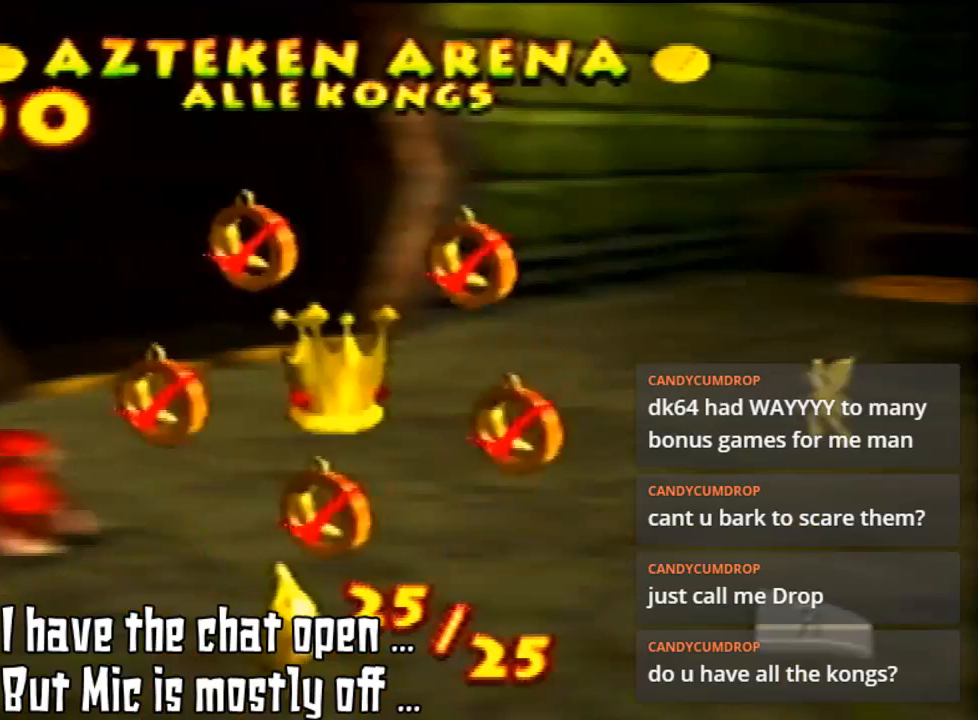
{"buttons": [], "left_stick": "center", "events": []}
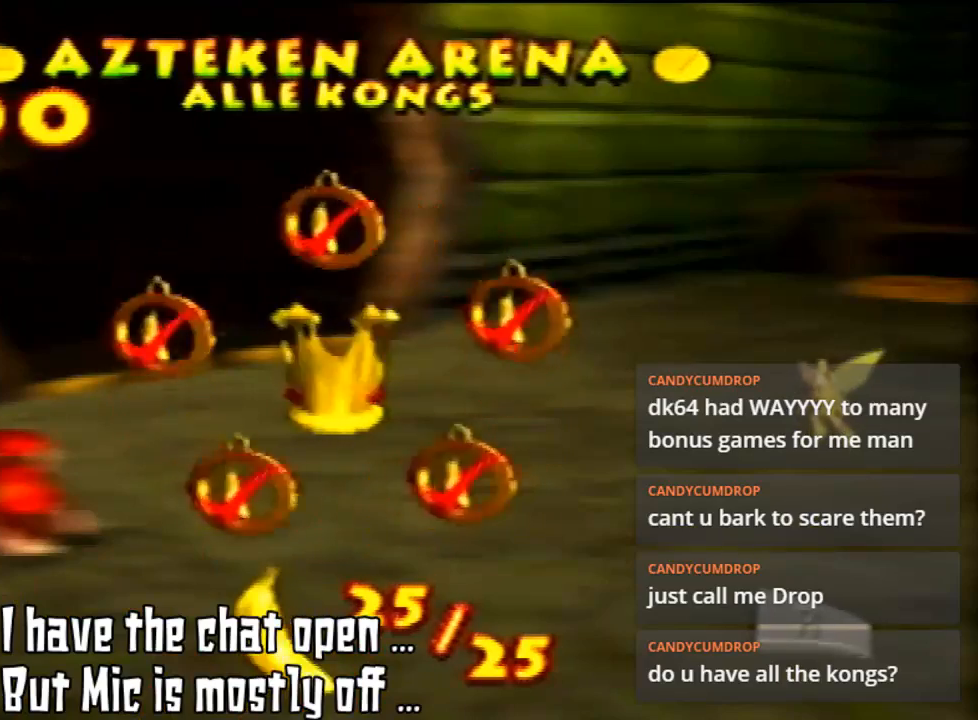
{"buttons": [], "left_stick": "center", "events": []}
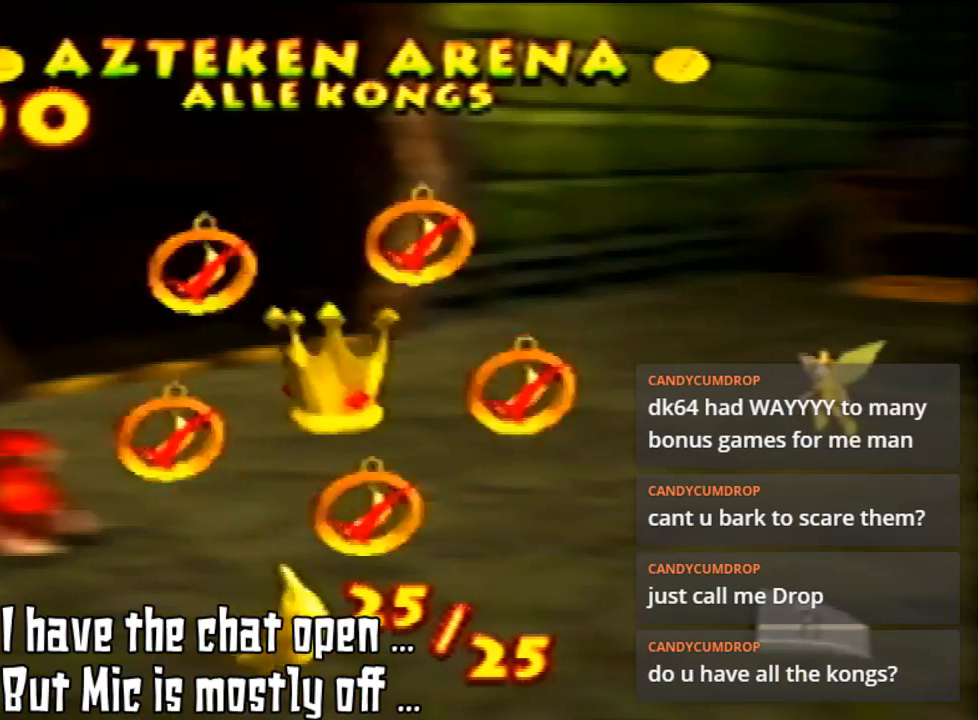
{"buttons": [], "left_stick": "center", "events": []}
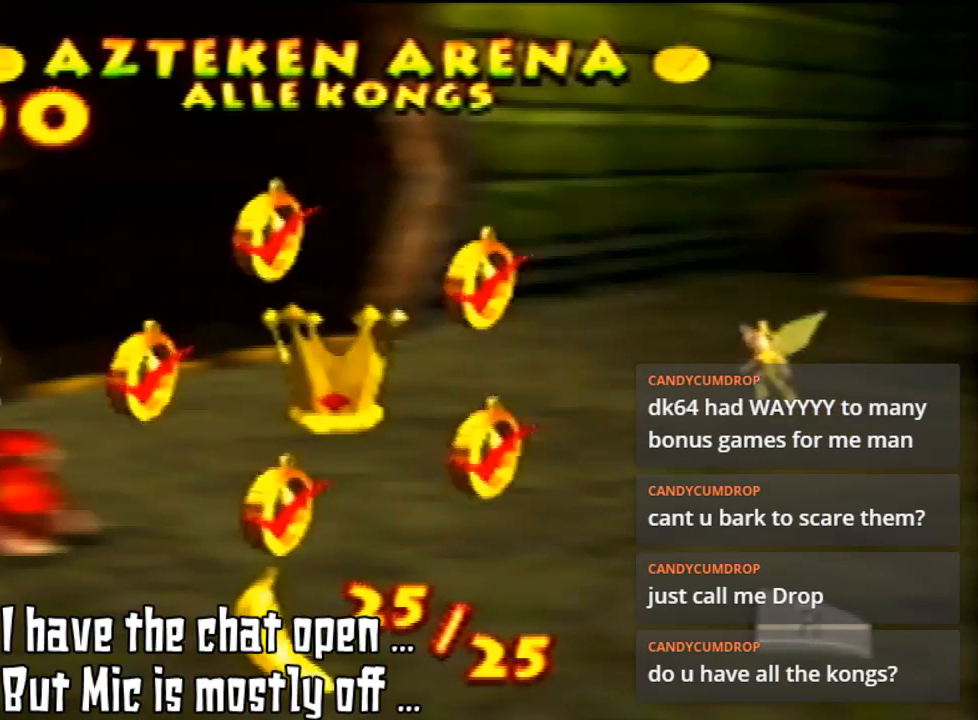
{"buttons": [], "left_stick": "center", "events": []}
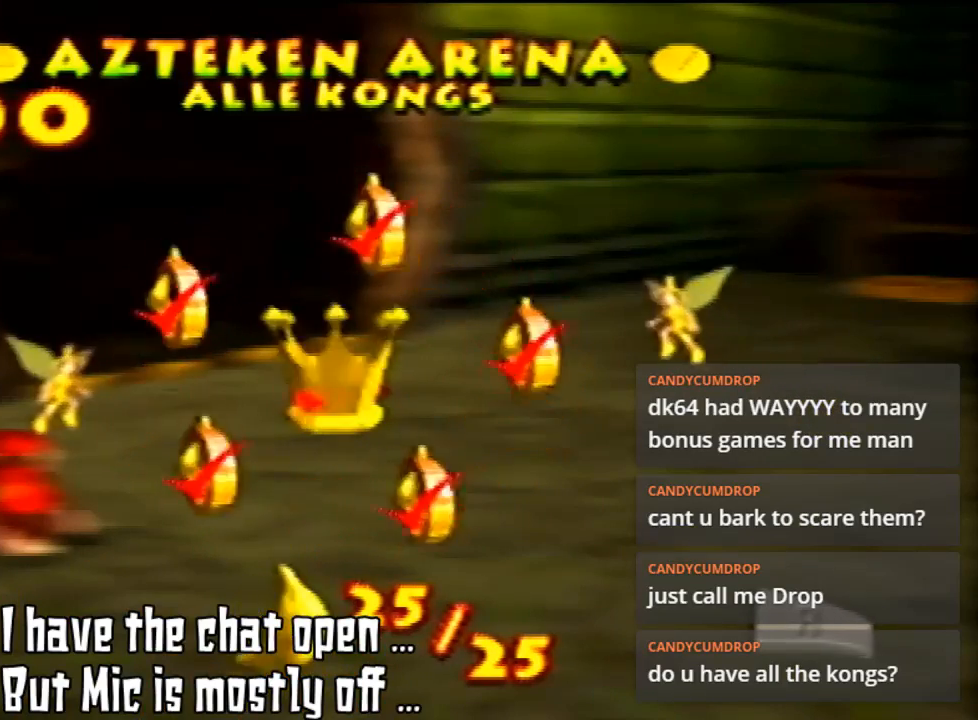
{"buttons": [], "left_stick": "center", "events": []}
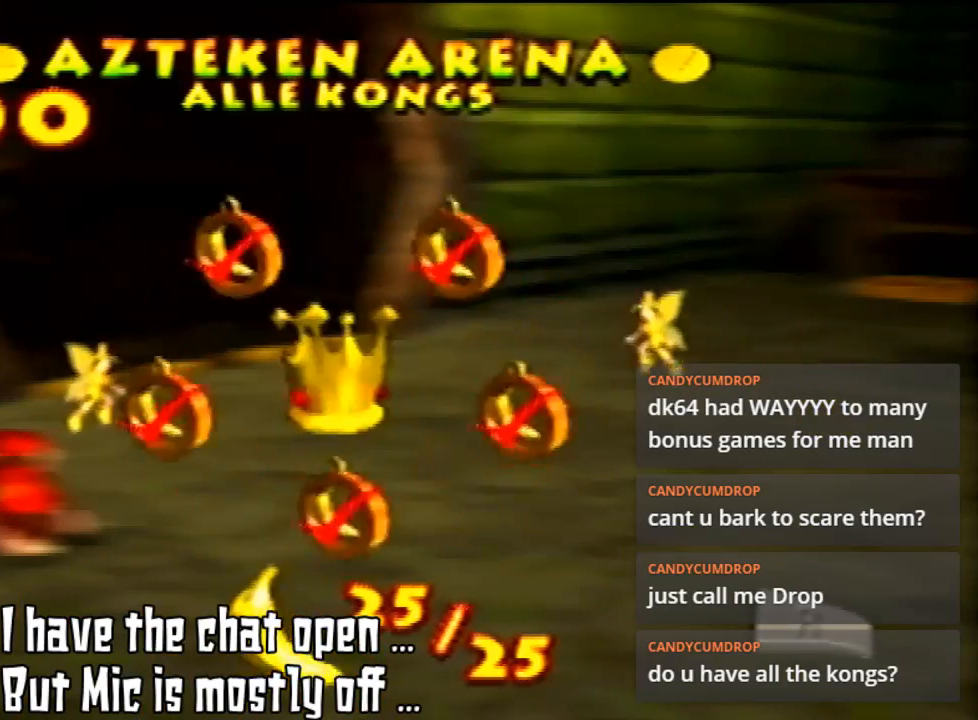
{"buttons": ["C_UP"], "left_stick": "center", "events": [[500, "C_UP", "down"]]}
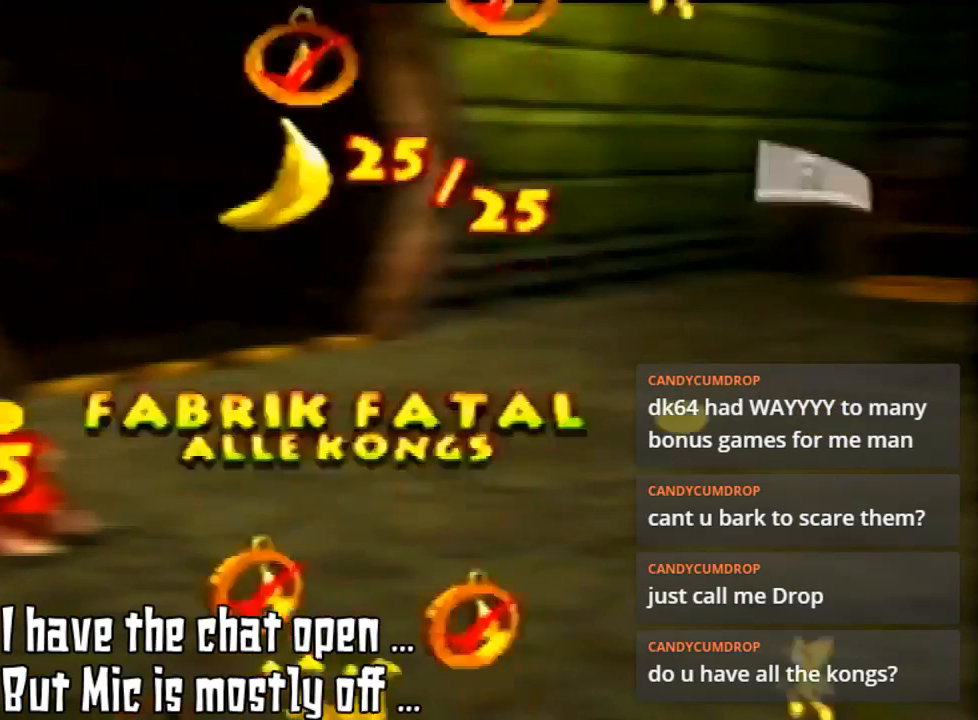
{"buttons": [], "left_stick": "center", "events": [[167, "C_UP", "up"]]}